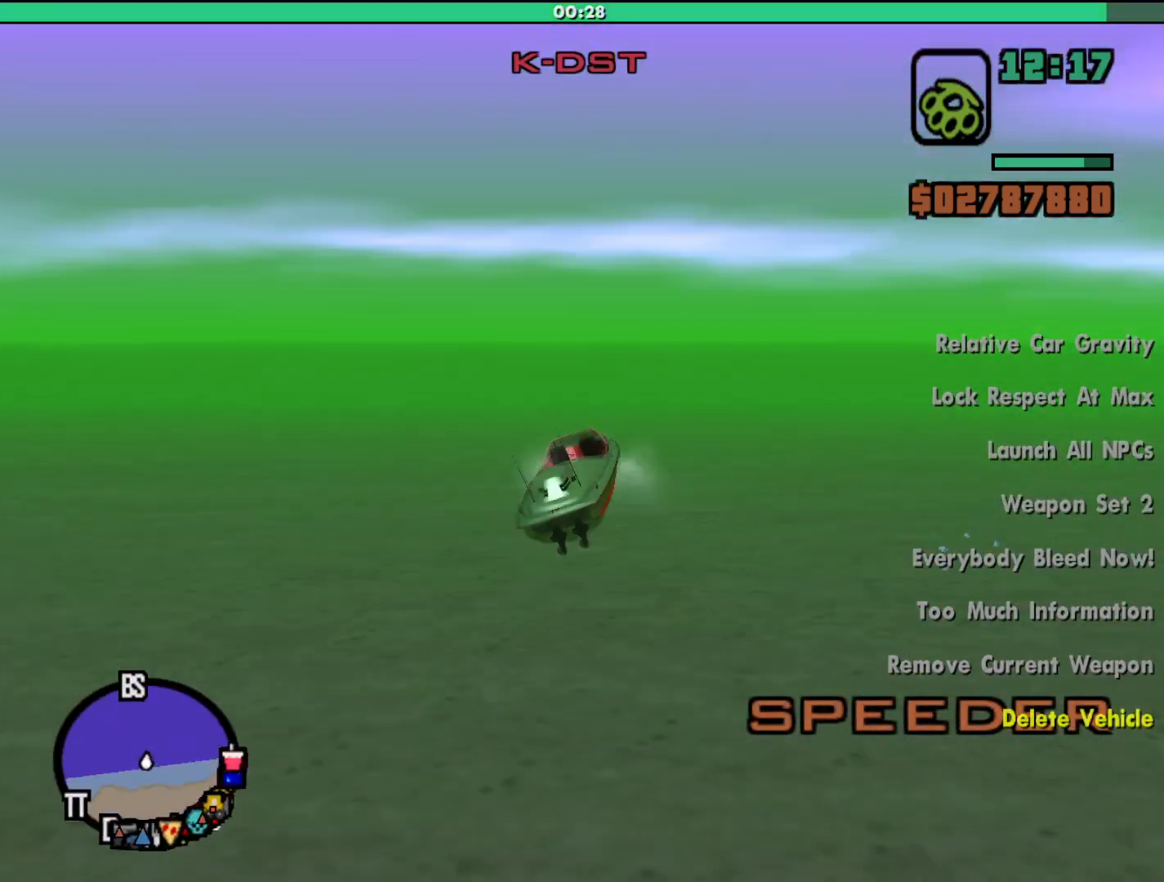
Gameplay with keyboard and mouse; each line is a JSON object with the keys and mouse buttons held at the frame after it. "events" lists presses ("down") and releases ("up") of "a", "alt", "c", "d", "down", "e", "escape", "f", "g", "h", "left", "q", "right", "s", "shift", "space", "tab", "up", "v", "w", "mouse_left", "mouse_middle", "mouse_right", "mouse_wheel_up" and "mouse_wheel_down" between this image and that frame as [ms after this image, input, new state], when the widget could be followed in between. "mouse_left", "mouse_middle", "mouse_right", "mouse_wheel_up", "mouse_wheel_down" = the "left", "middle", "right", "wheel_up", "wheel_down" buttons of the "mouse" list. No other keys are recorded. Mouse movement is not recorded.
{"keys": ["a", "w"], "mouse": [], "events": [[200, "w", "down"]]}
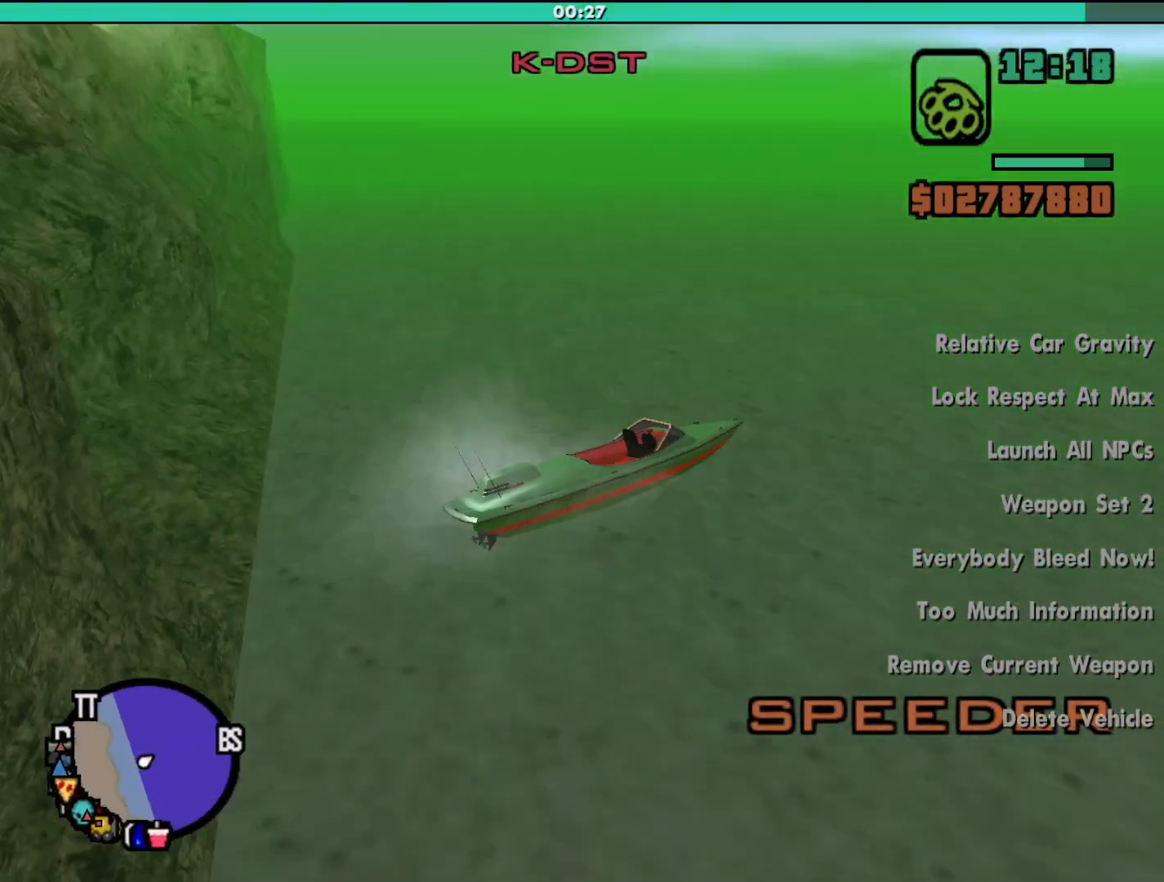
{"keys": ["a"], "mouse": [], "events": [[167, "w", "up"]]}
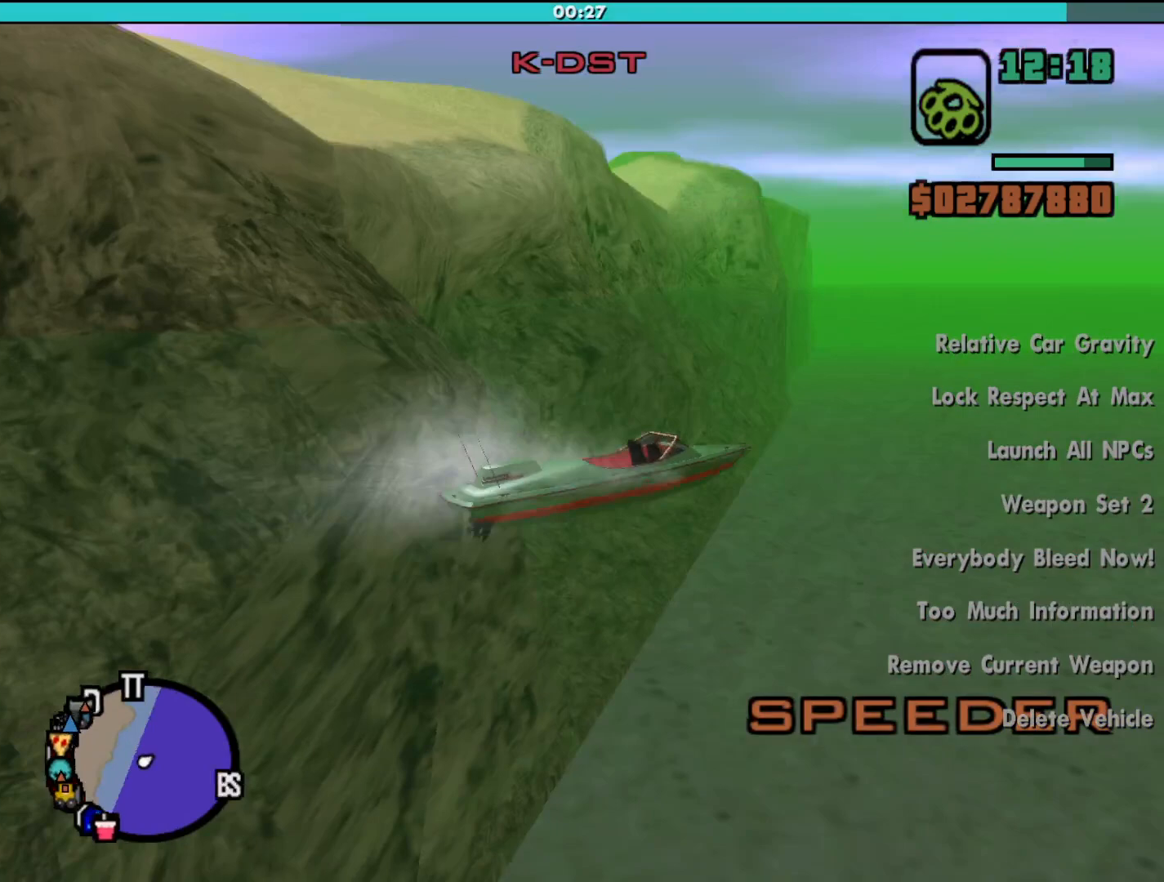
{"keys": ["a"], "mouse": [], "events": []}
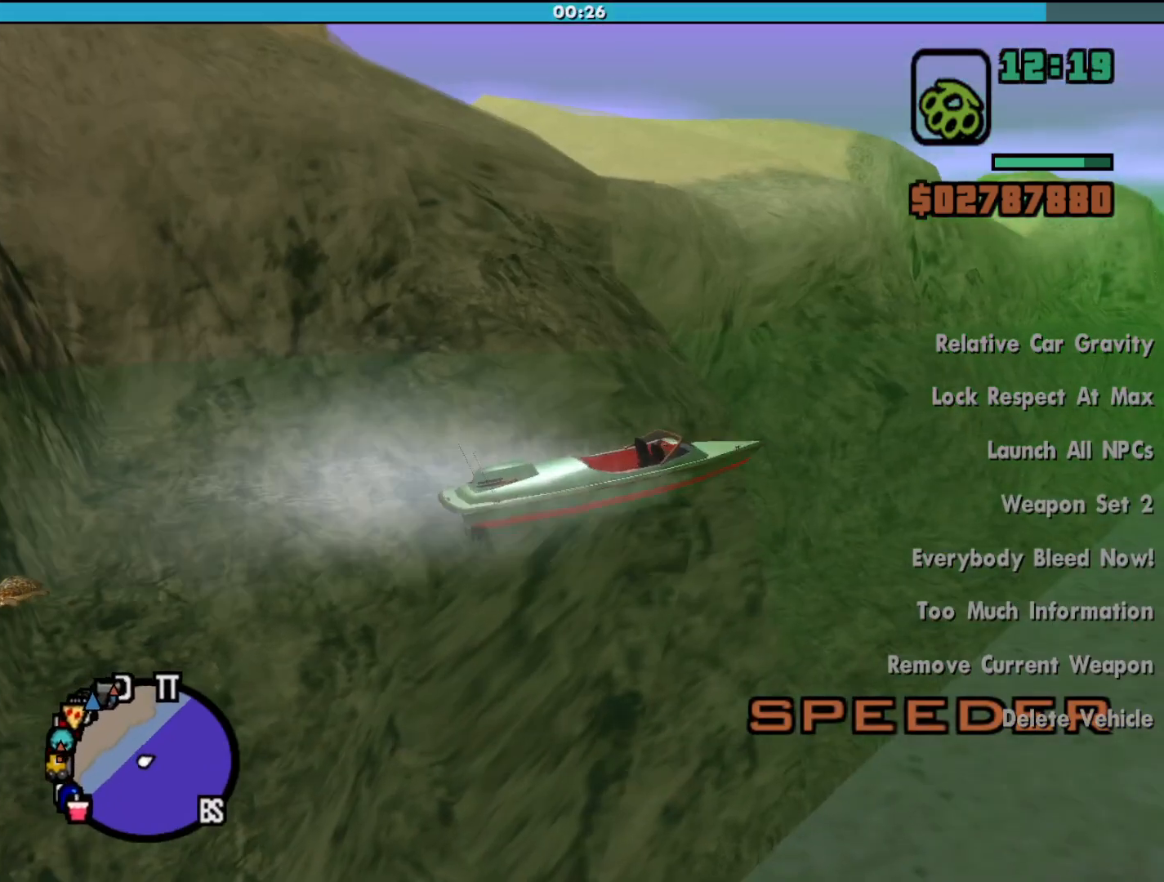
{"keys": ["a", "w"], "mouse": [], "events": [[100, "w", "down"]]}
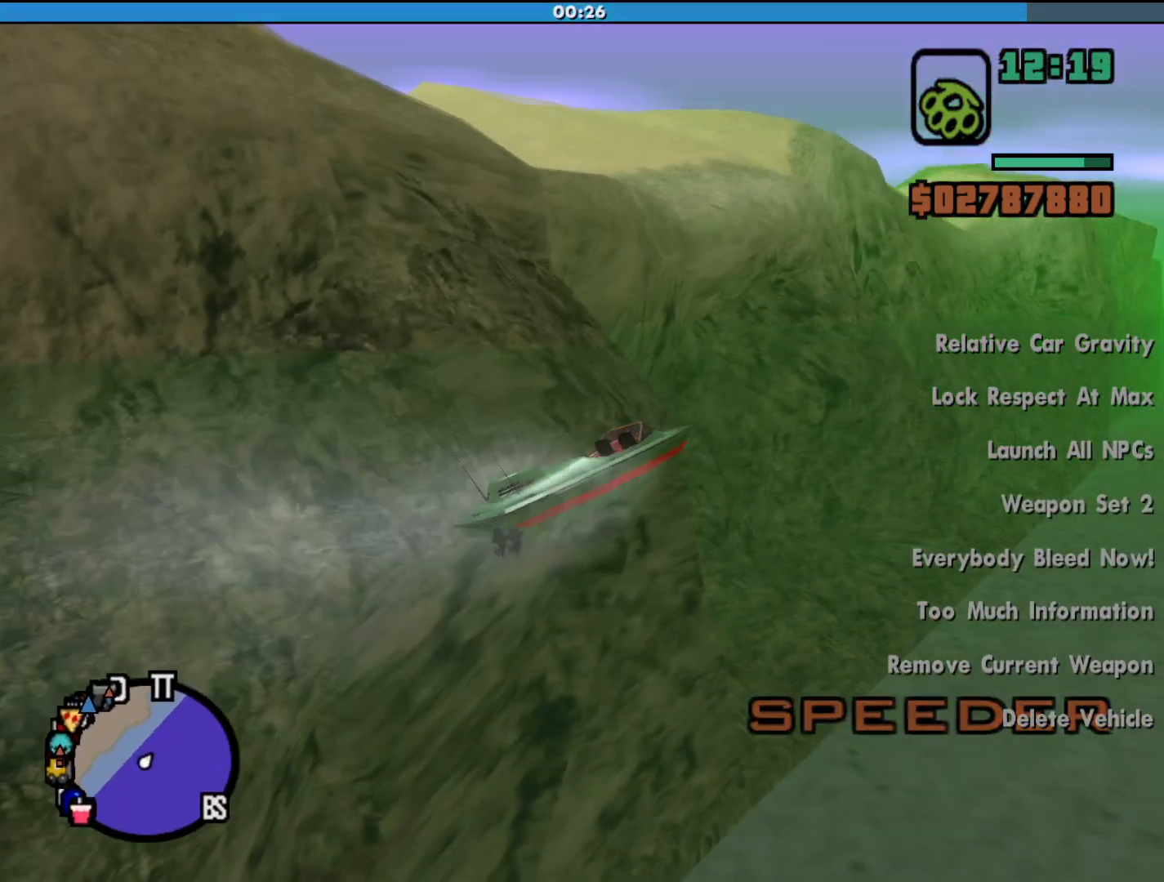
{"keys": ["w"], "mouse": [], "events": [[300, "a", "up"]]}
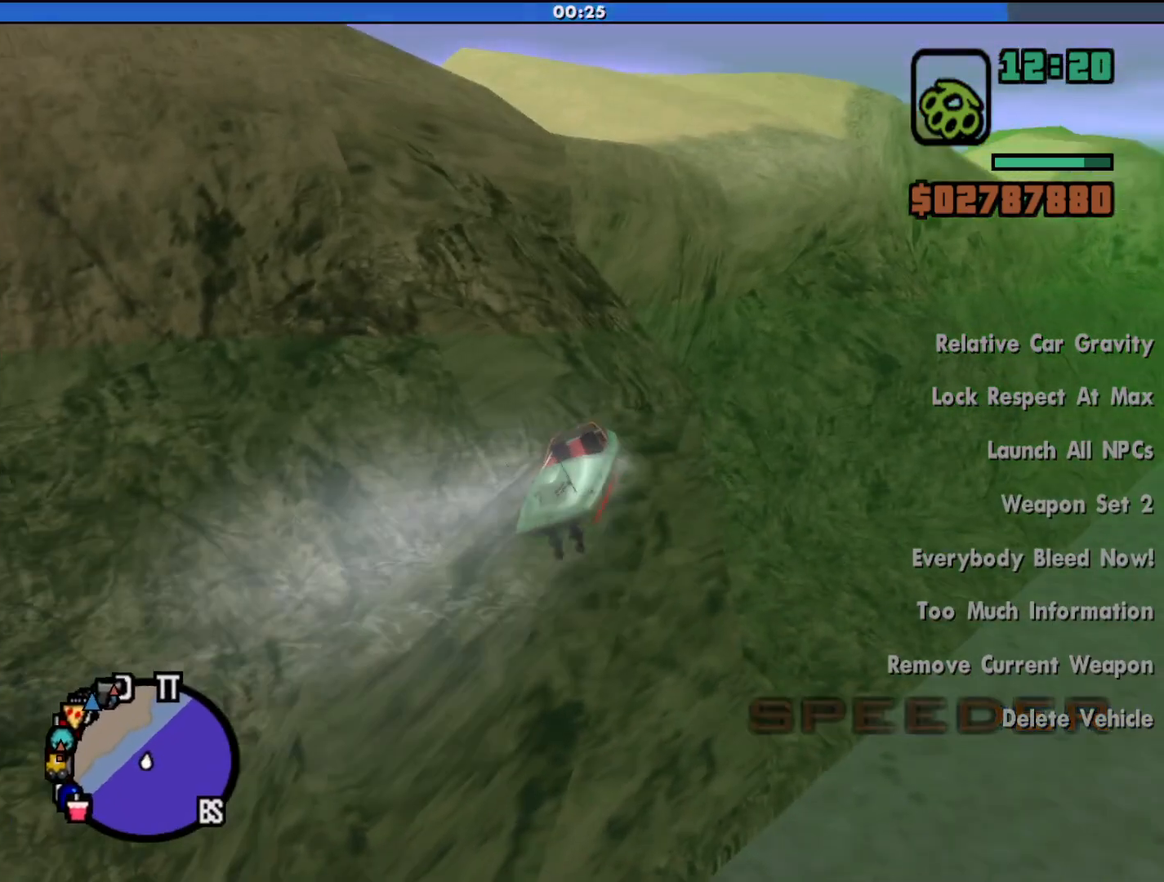
{"keys": ["w"], "mouse": [], "events": [[267, "d", "down"], [467, "d", "up"]]}
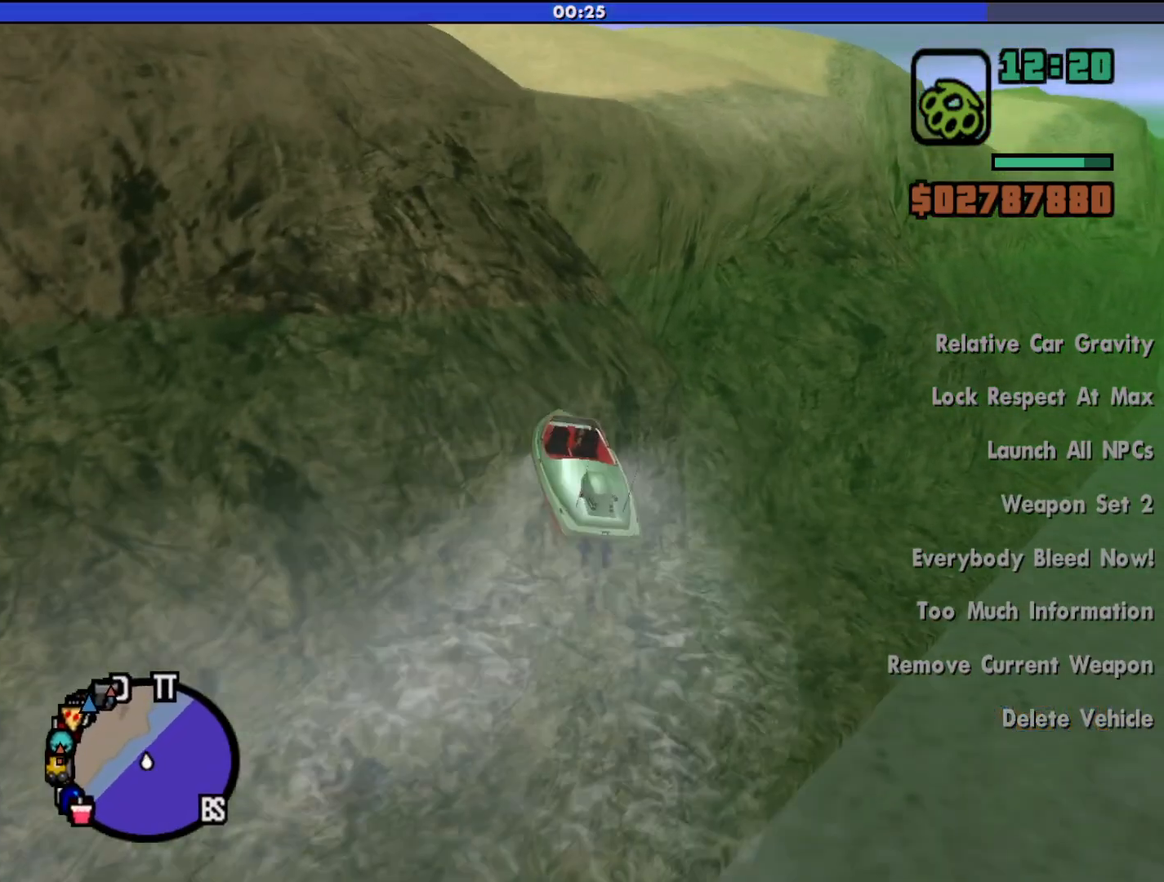
{"keys": ["w"], "mouse": [], "events": [[167, "d", "down"], [500, "d", "up"]]}
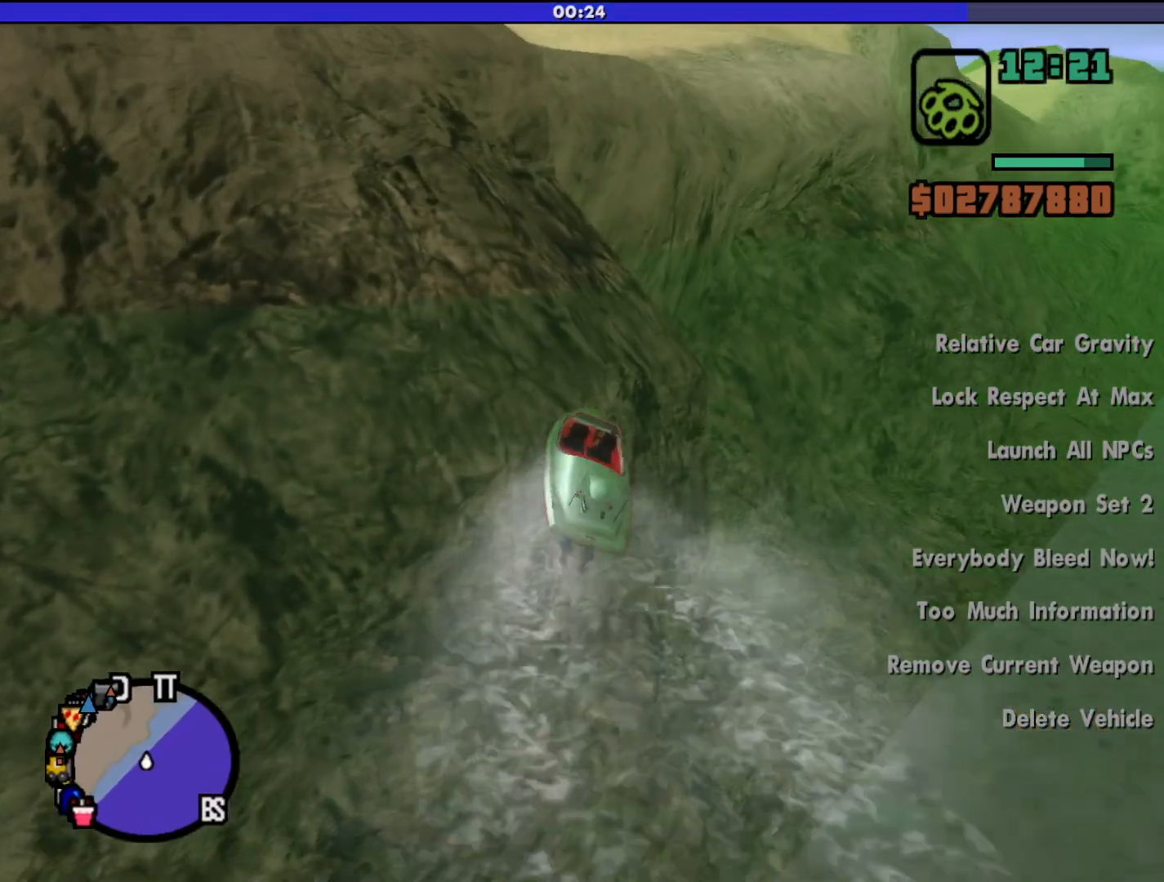
{"keys": [], "mouse": [], "events": [[367, "w", "up"]]}
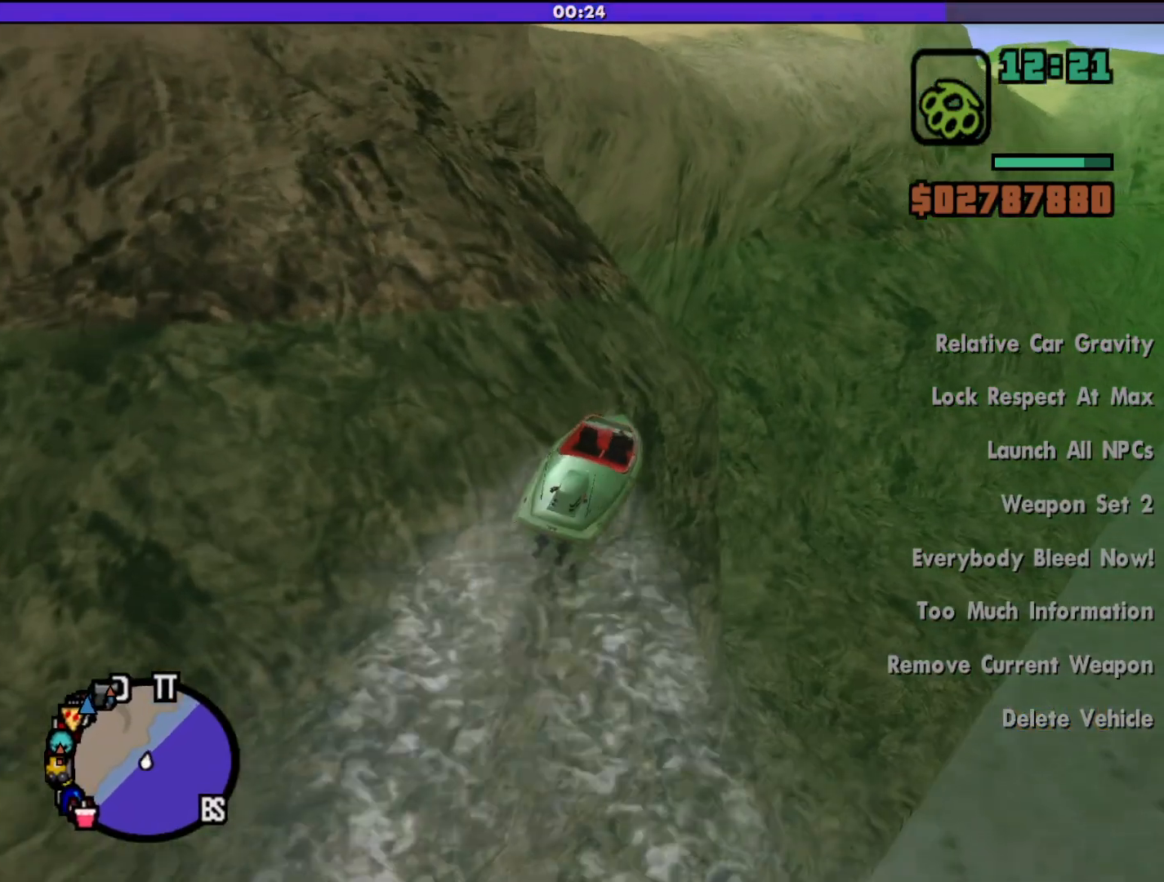
{"keys": ["a"], "mouse": [], "events": [[33, "d", "down"], [67, "d", "up"], [500, "a", "down"]]}
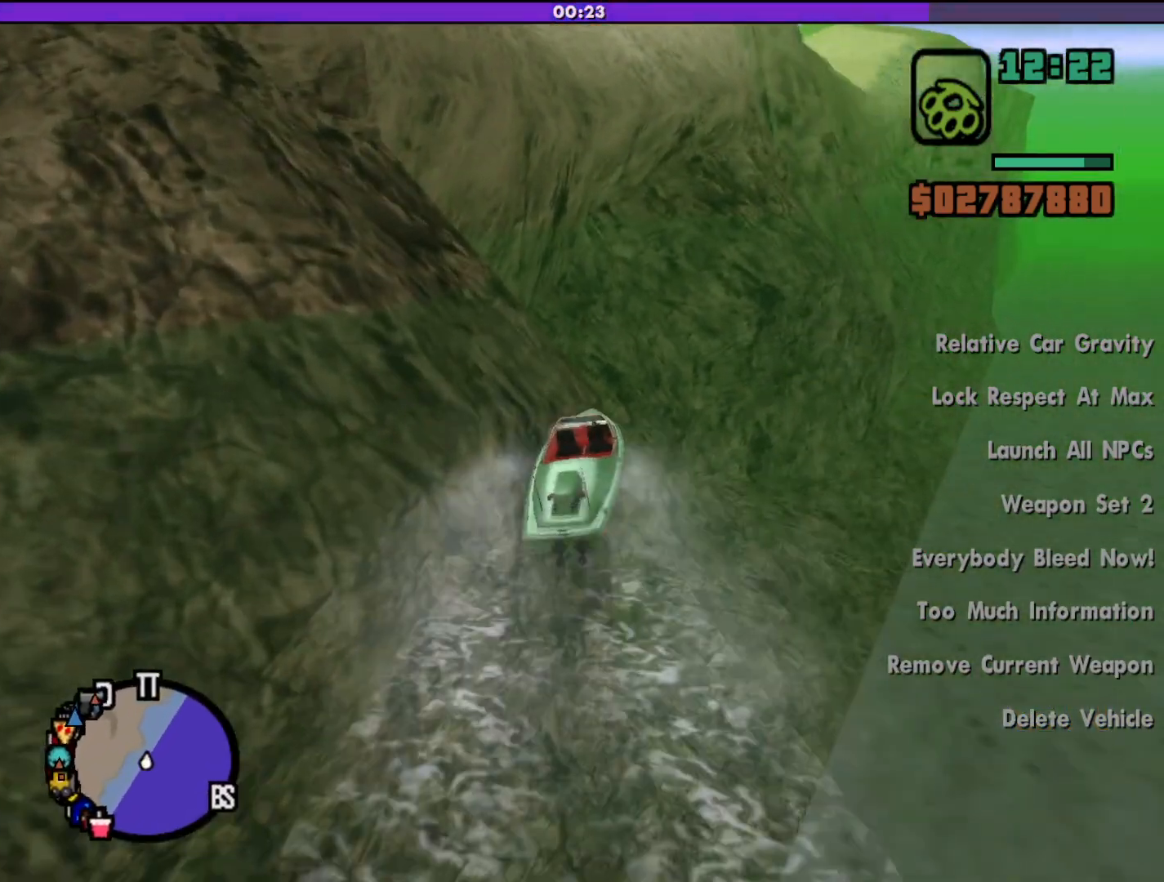
{"keys": [], "mouse": [], "events": [[300, "a", "up"]]}
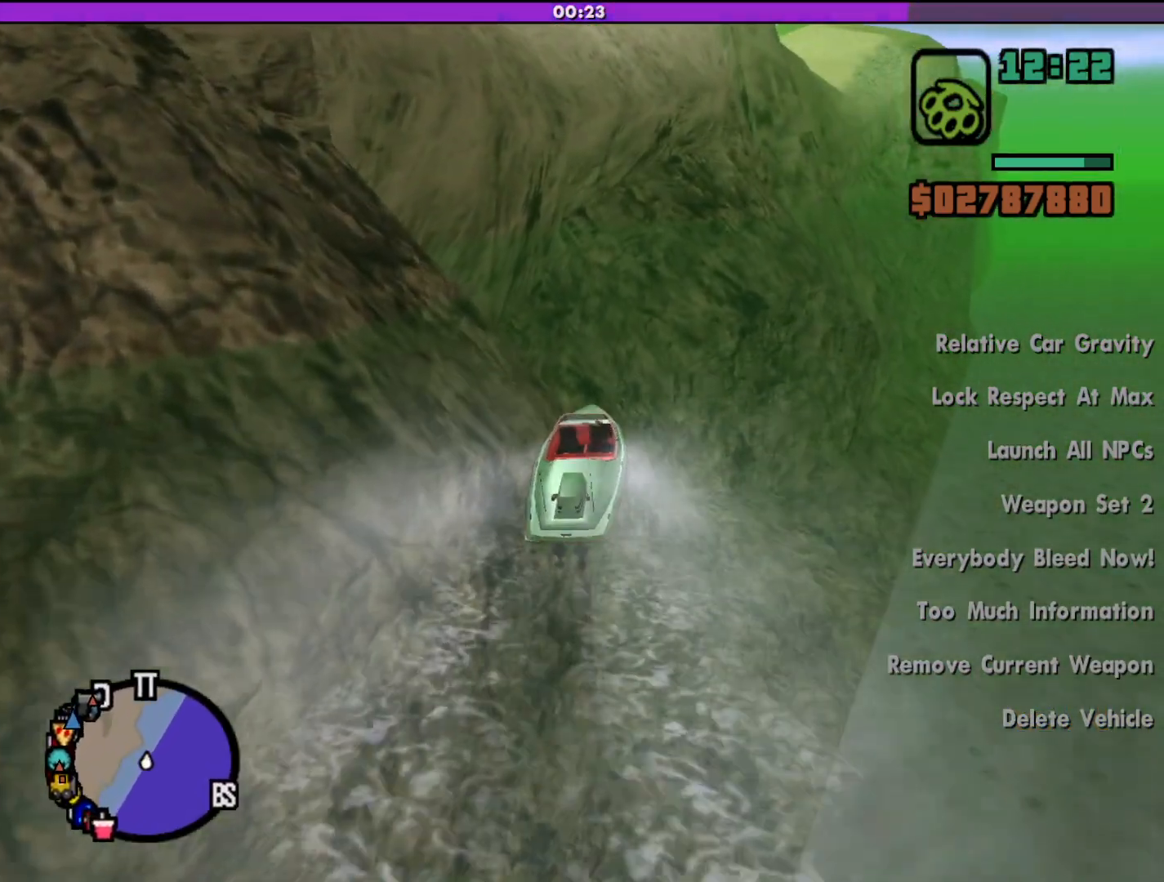
{"keys": [], "mouse": [], "events": [[67, "a", "down"], [400, "a", "up"]]}
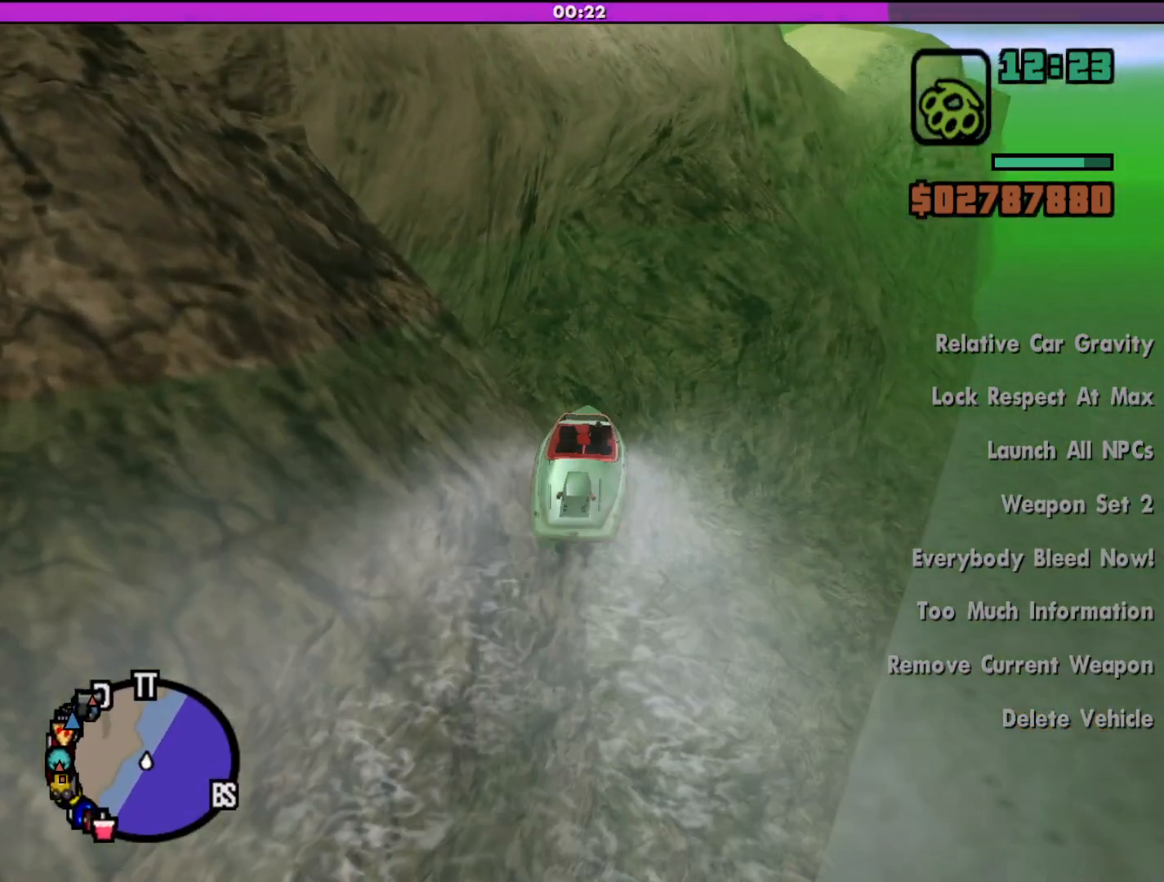
{"keys": [], "mouse": [], "events": []}
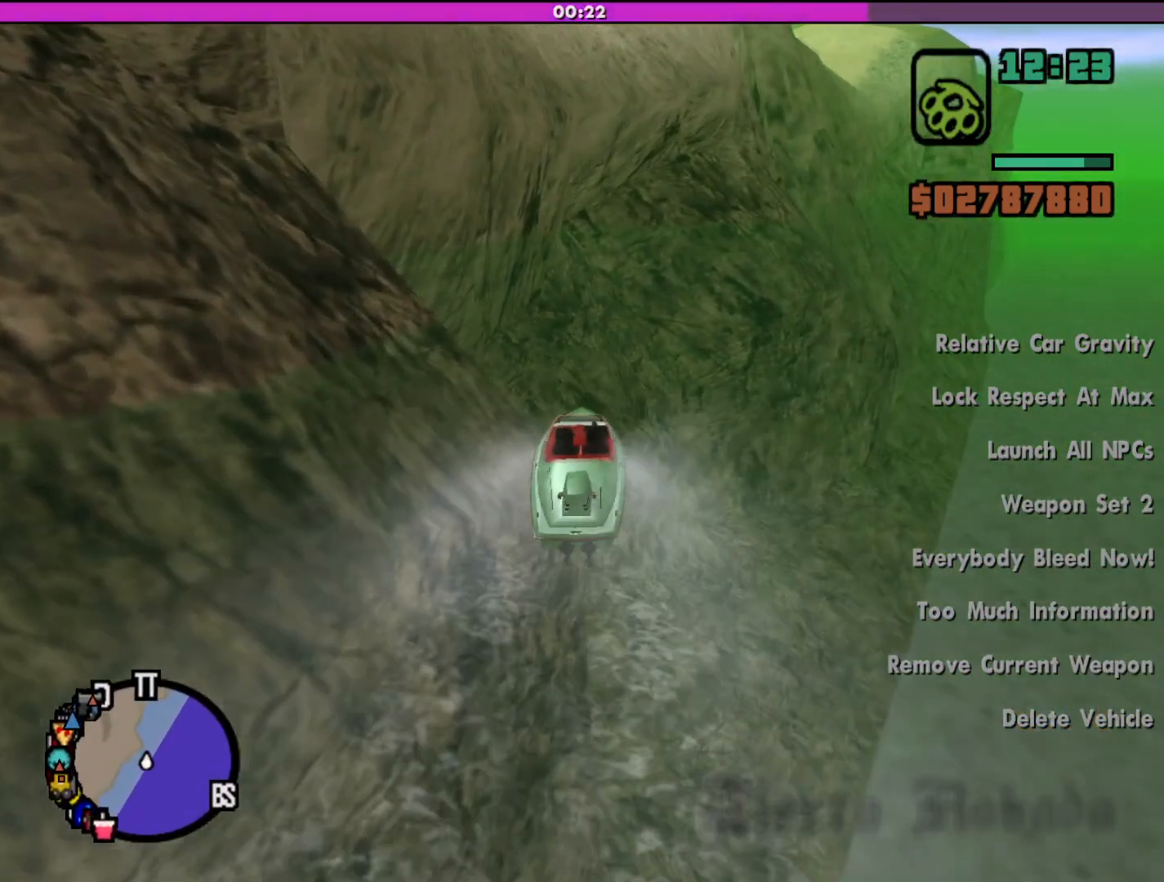
{"keys": ["s"], "mouse": [], "events": [[167, "s", "down"]]}
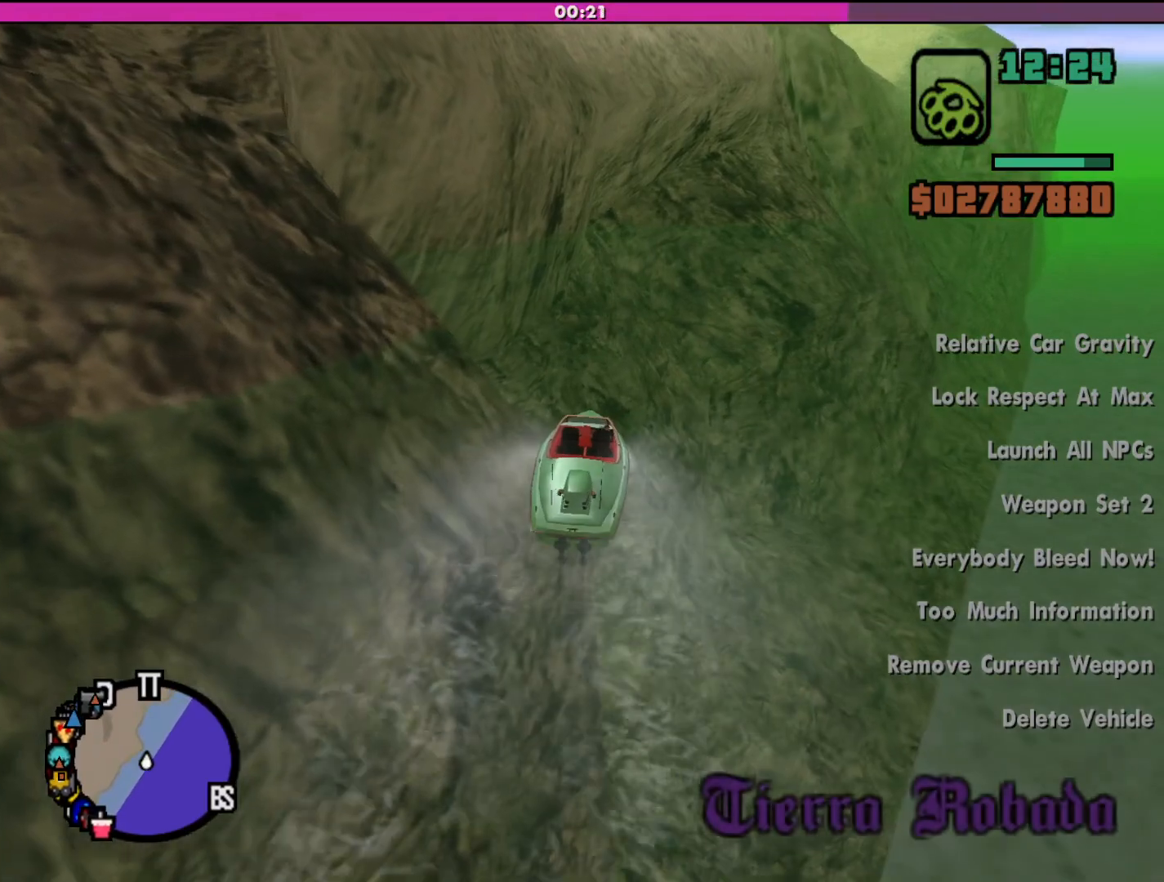
{"keys": ["s"], "mouse": [], "events": []}
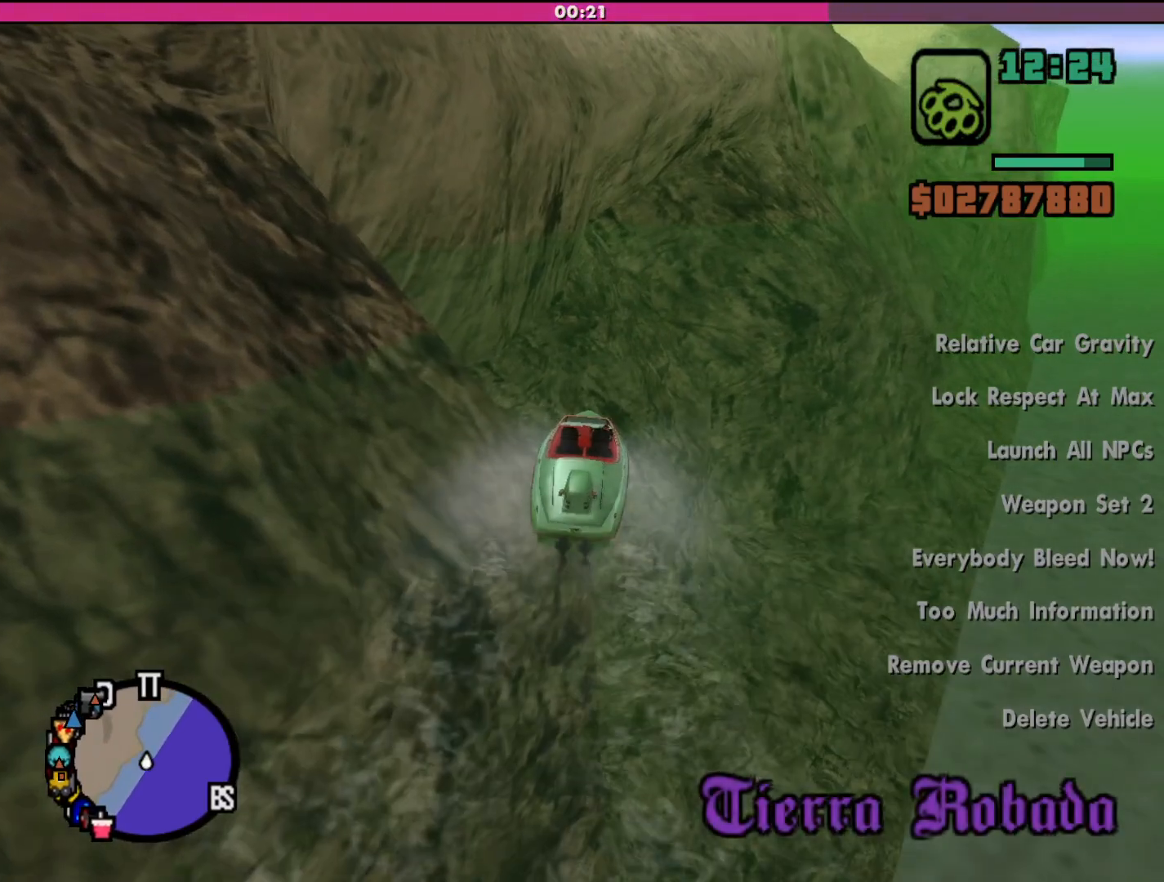
{"keys": [], "mouse": [], "events": [[33, "f", "down"], [133, "s", "up"], [167, "f", "up"], [300, "f", "down"], [400, "f", "up"]]}
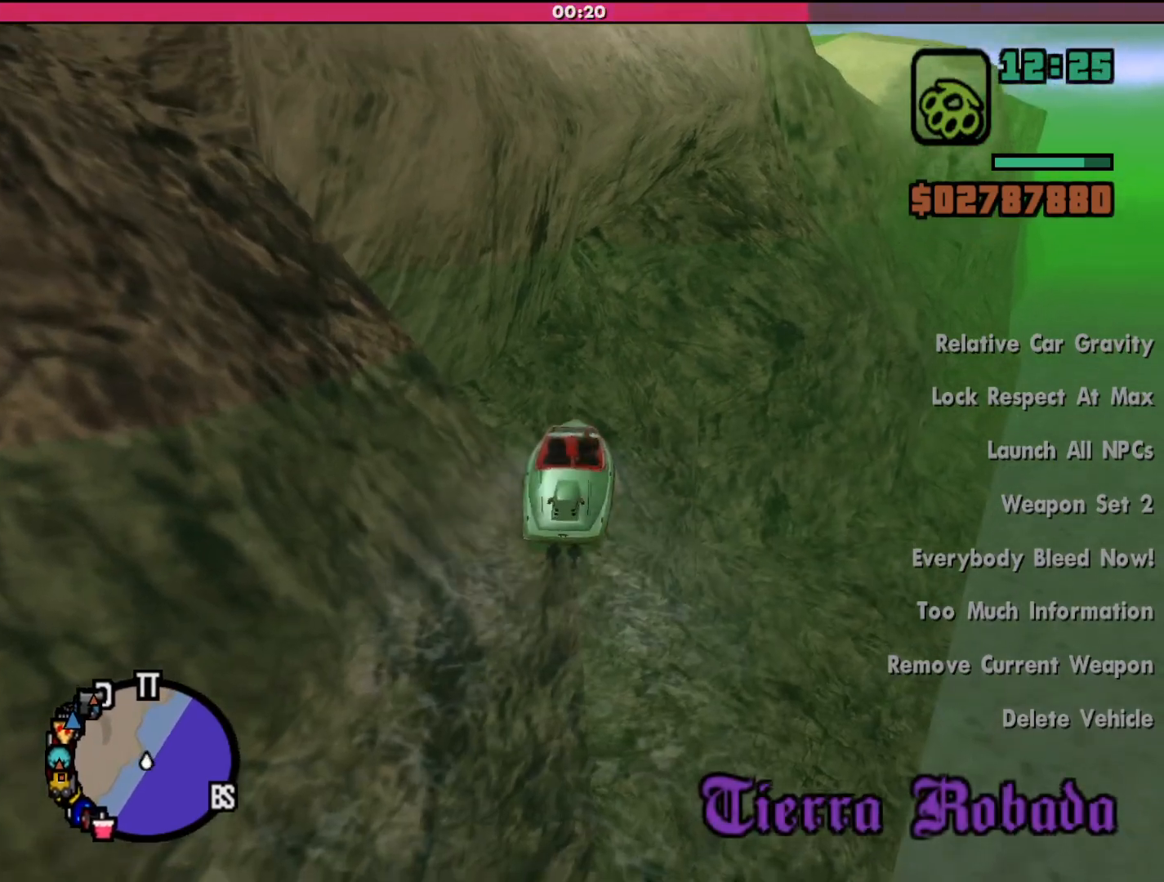
{"keys": [], "mouse": [], "events": [[200, "shift", "down"], [200, "w", "down"], [233, "a", "down"], [433, "a", "up"], [500, "shift", "up"], [500, "w", "up"]]}
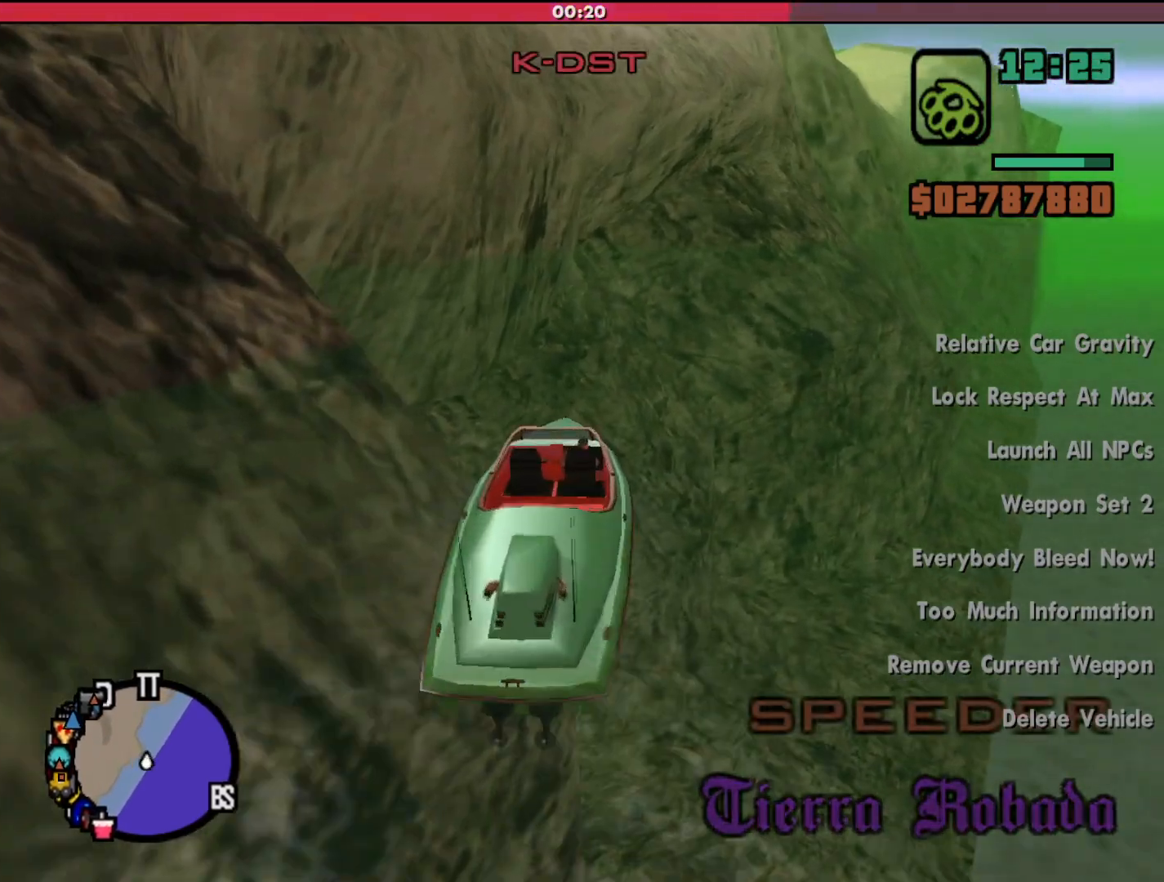
{"keys": [], "mouse": [], "events": [[67, "f", "down"], [167, "f", "up"]]}
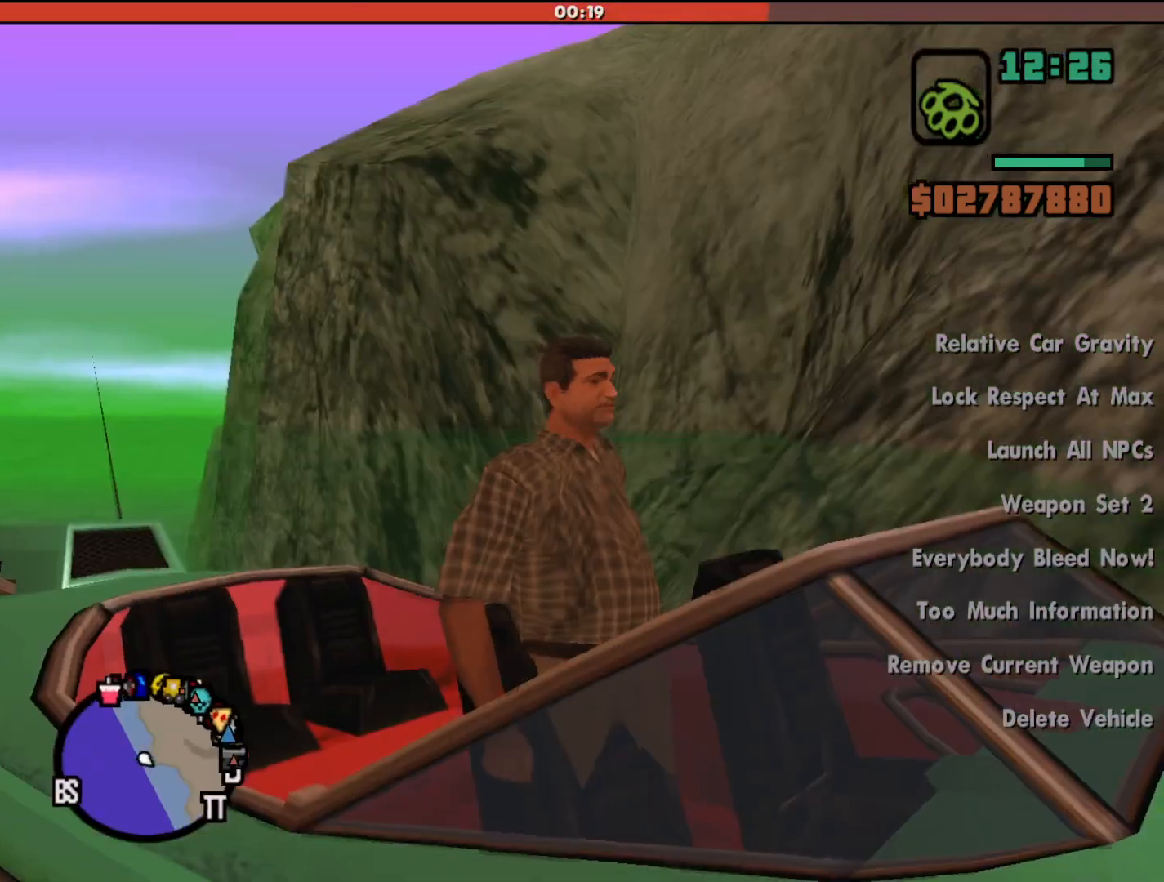
{"keys": ["shift", "space", "w"], "mouse": [], "events": [[67, "shift", "down"], [67, "w", "down"], [500, "space", "down"]]}
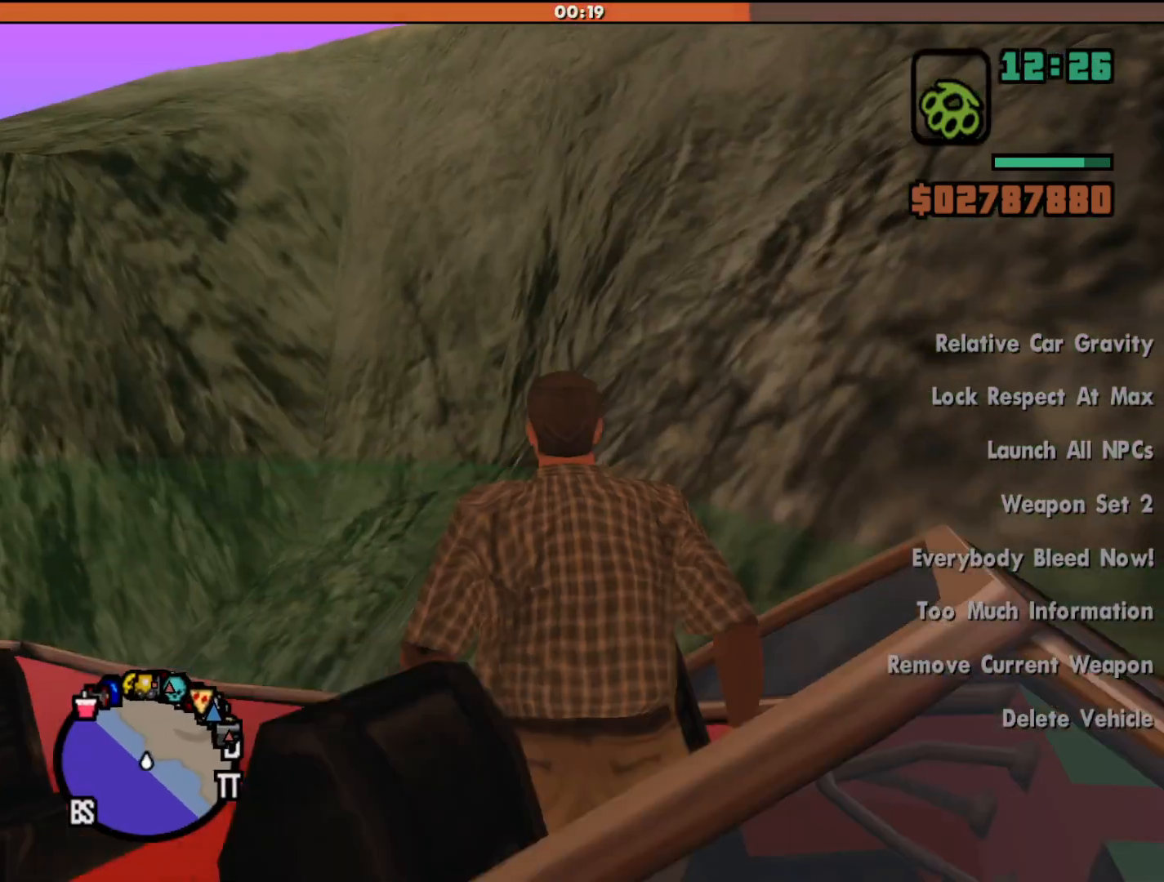
{"keys": ["shift", "w"], "mouse": [], "events": [[133, "space", "up"]]}
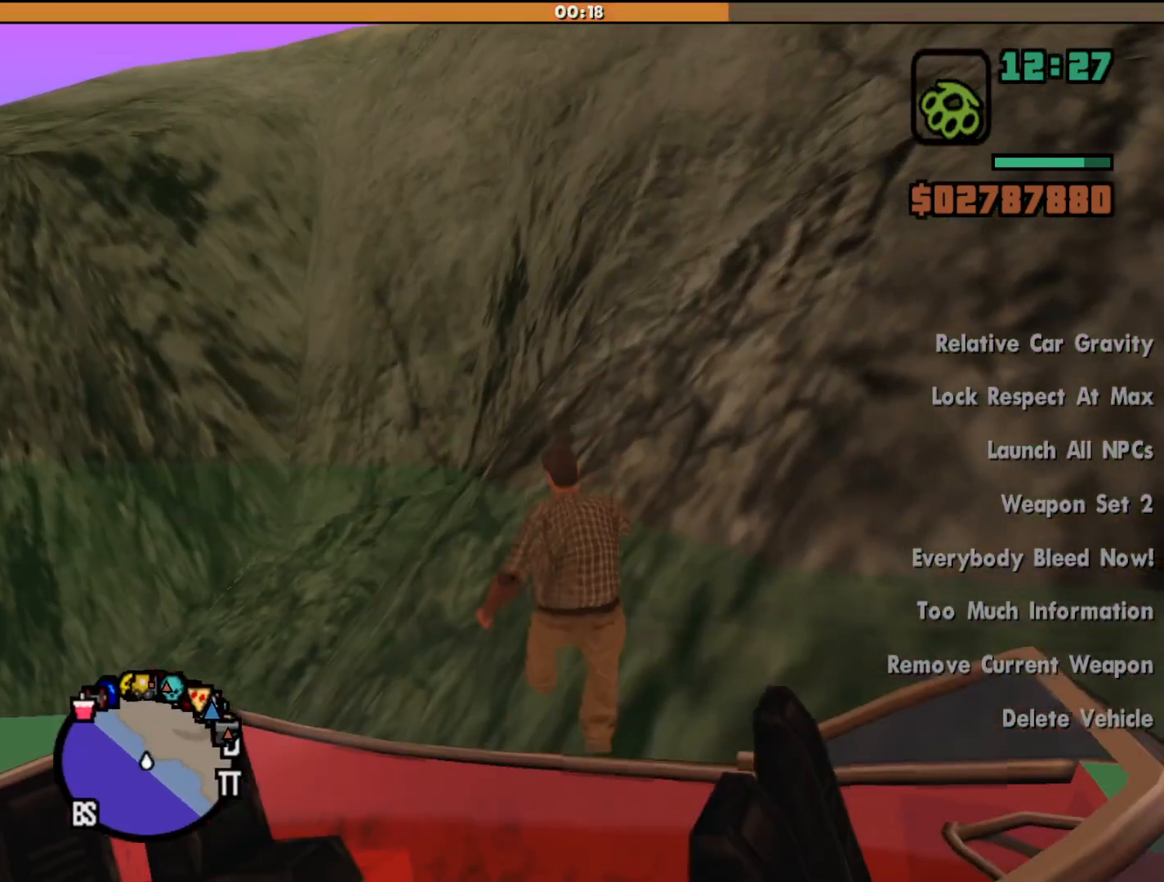
{"keys": ["shift", "w"], "mouse": [], "events": []}
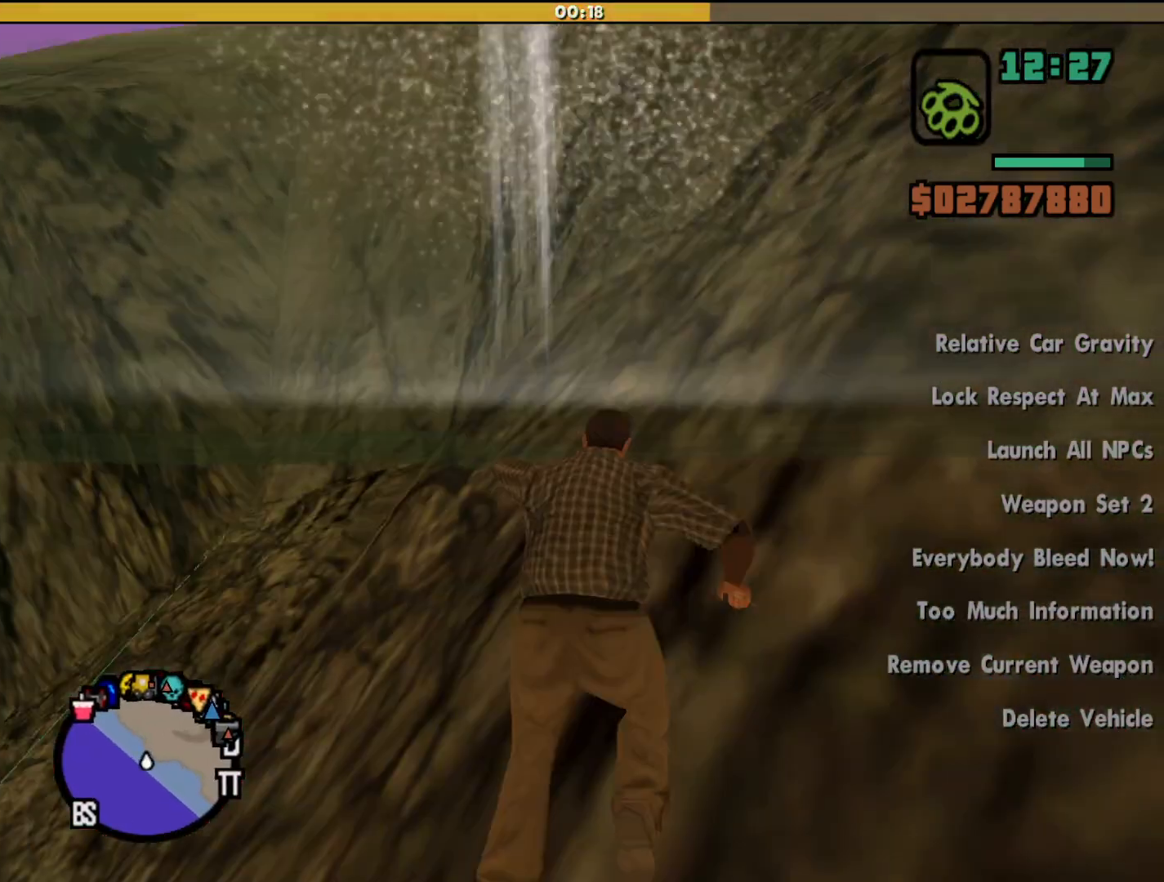
{"keys": ["shift", "w"], "mouse": [], "events": []}
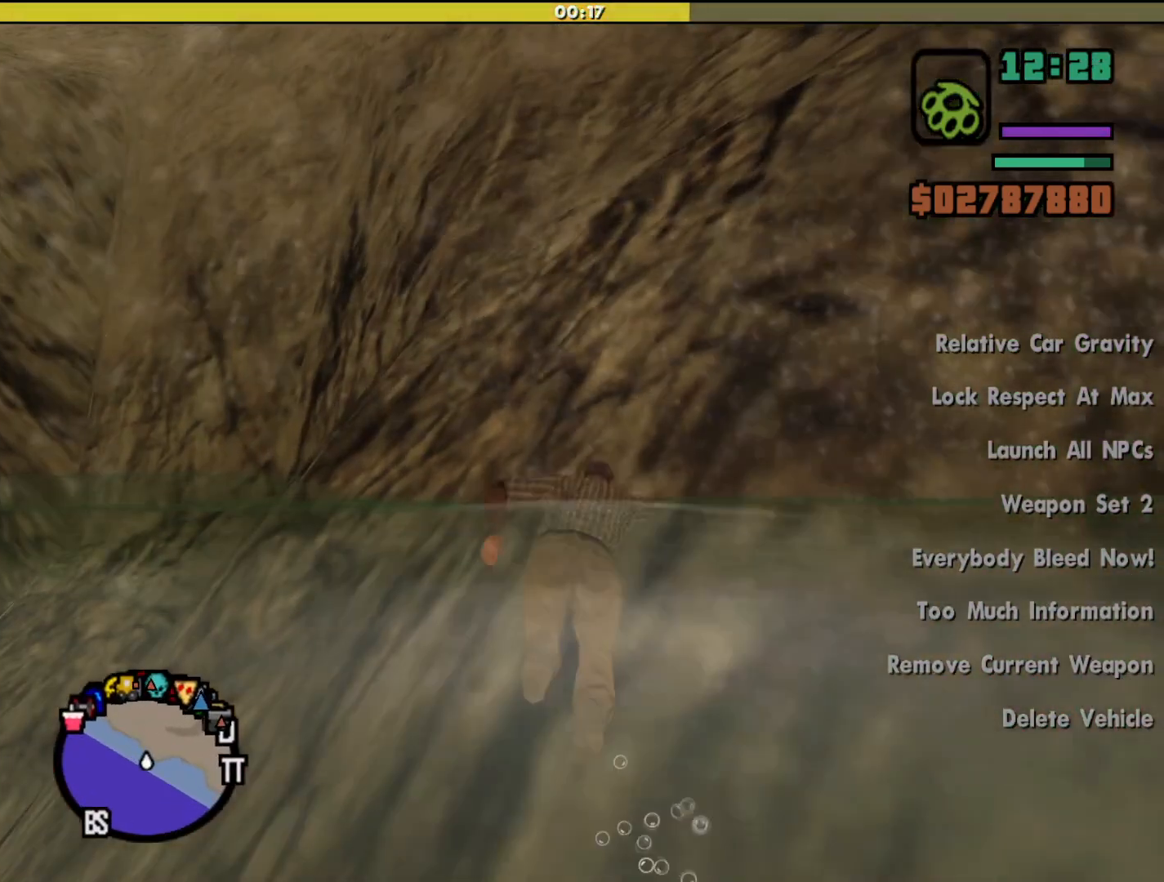
{"keys": ["shift", "w"], "mouse": [], "events": []}
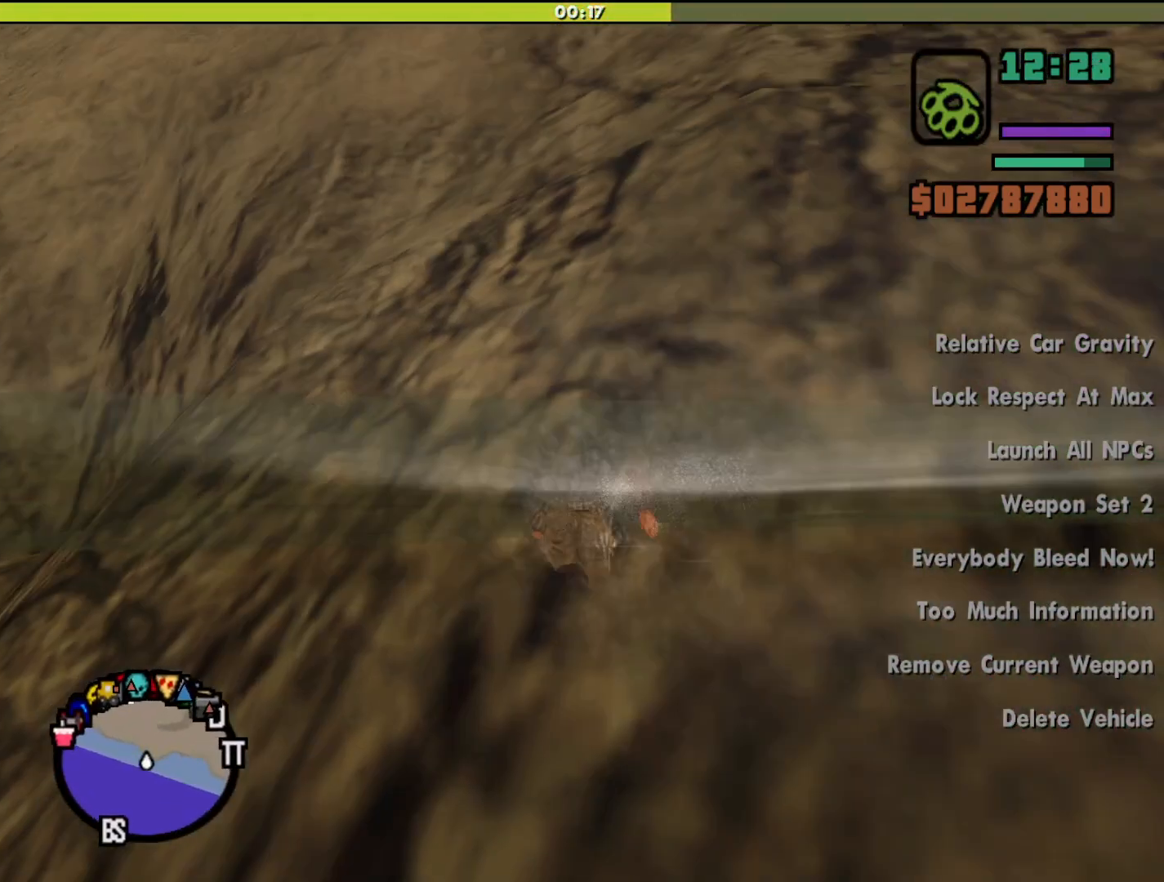
{"keys": ["shift", "w"], "mouse": [], "events": []}
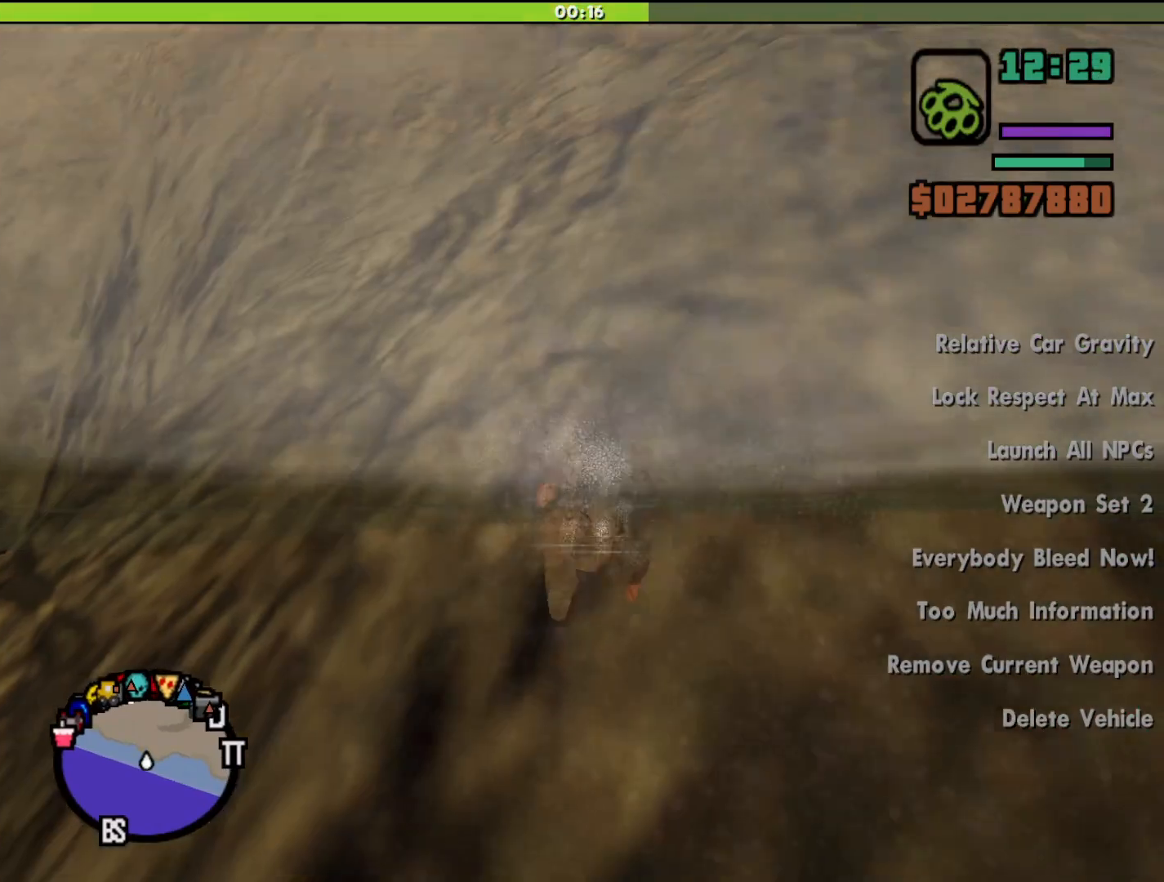
{"keys": ["shift", "w"], "mouse": [], "events": []}
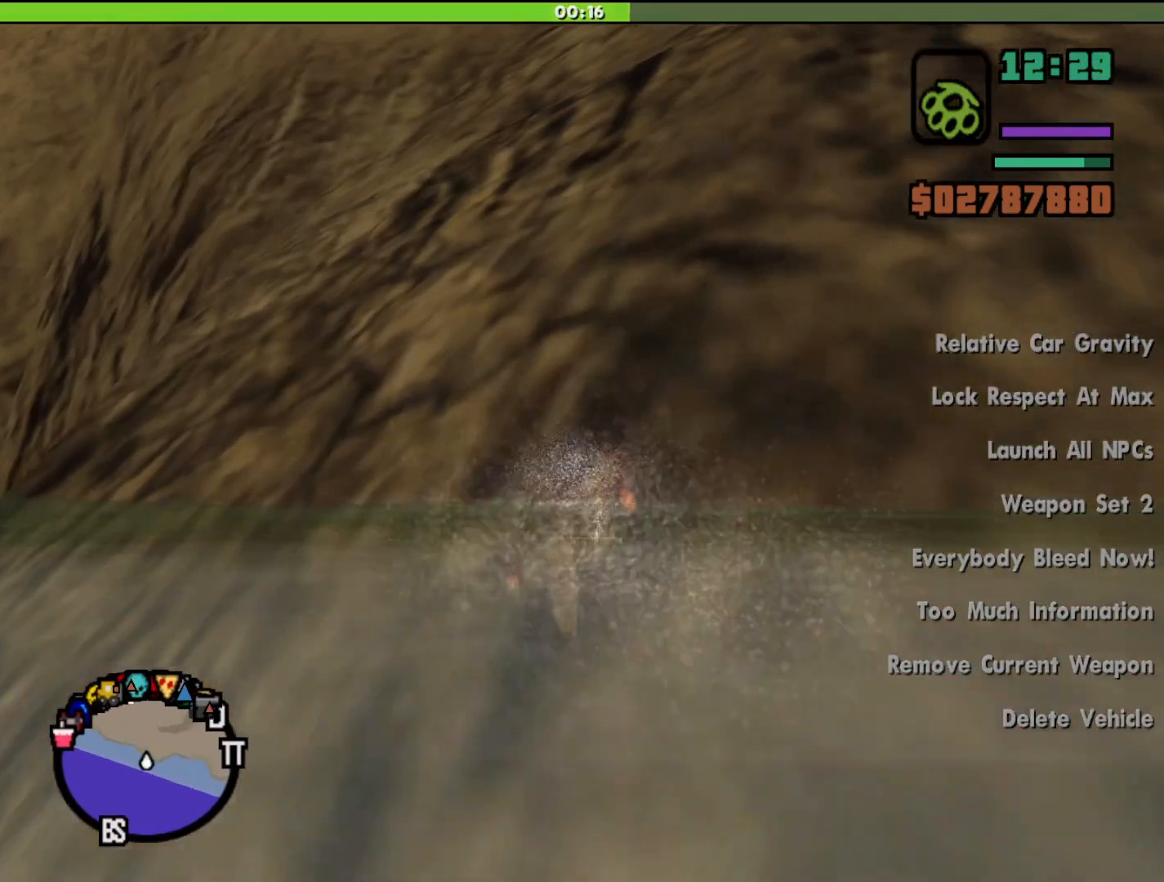
{"keys": ["shift", "w"], "mouse": [], "events": []}
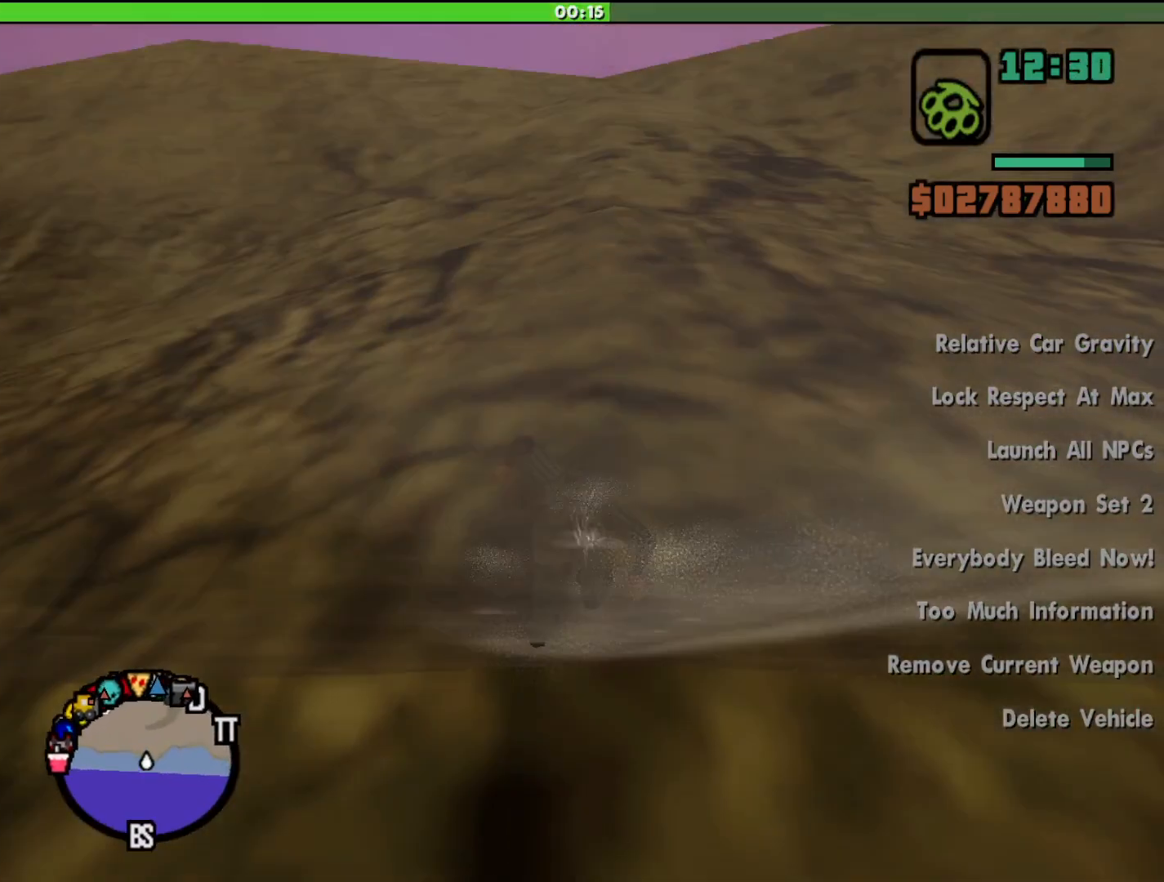
{"keys": ["shift", "w"], "mouse": [], "events": []}
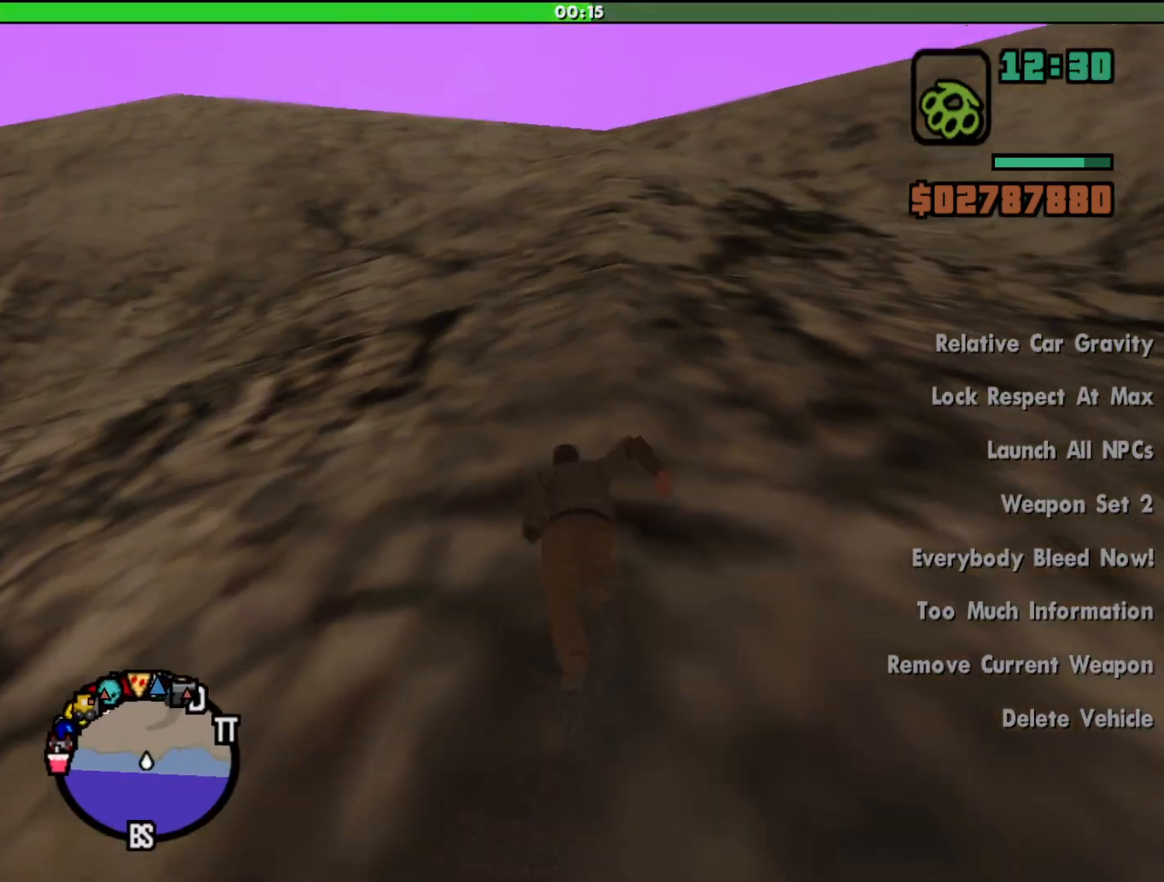
{"keys": ["shift", "w"], "mouse": [], "events": []}
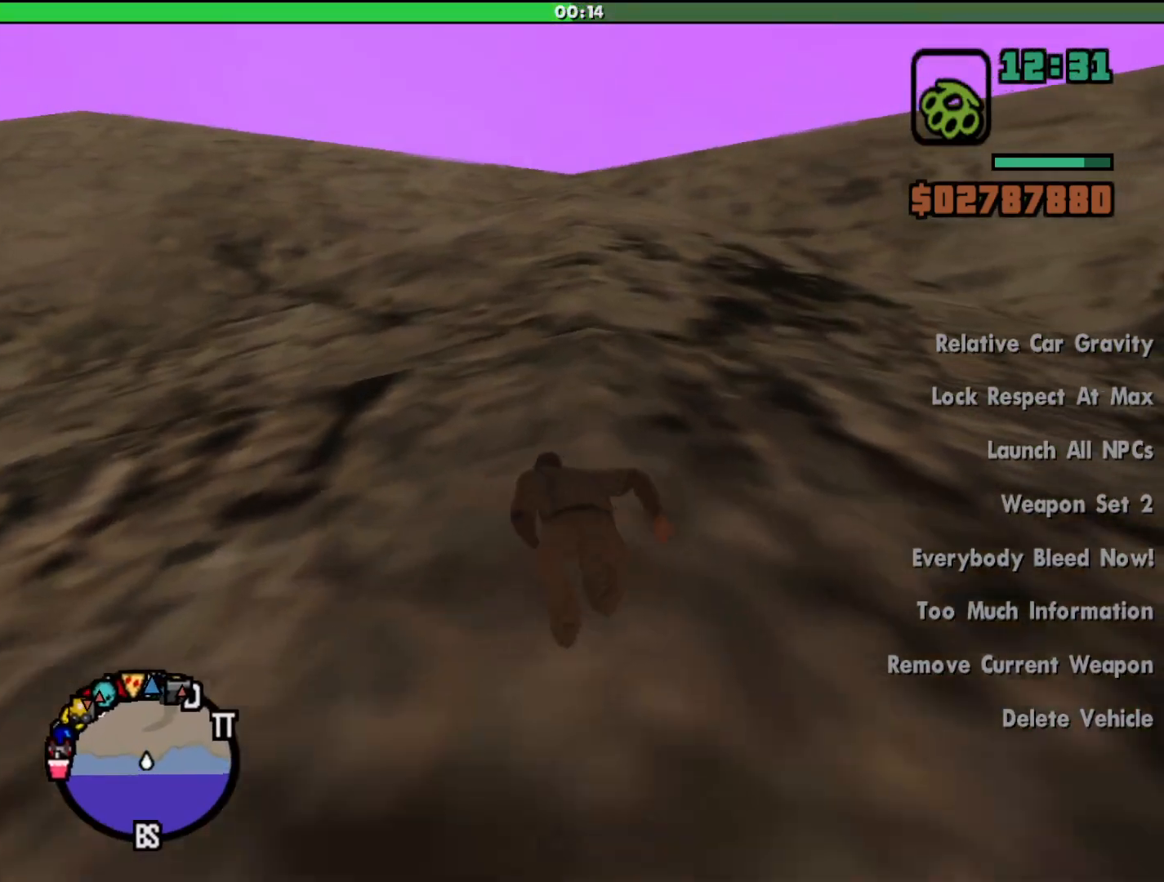
{"keys": ["shift", "w"], "mouse": ["middle"], "events": [[167, "mouse_middle", "down"]]}
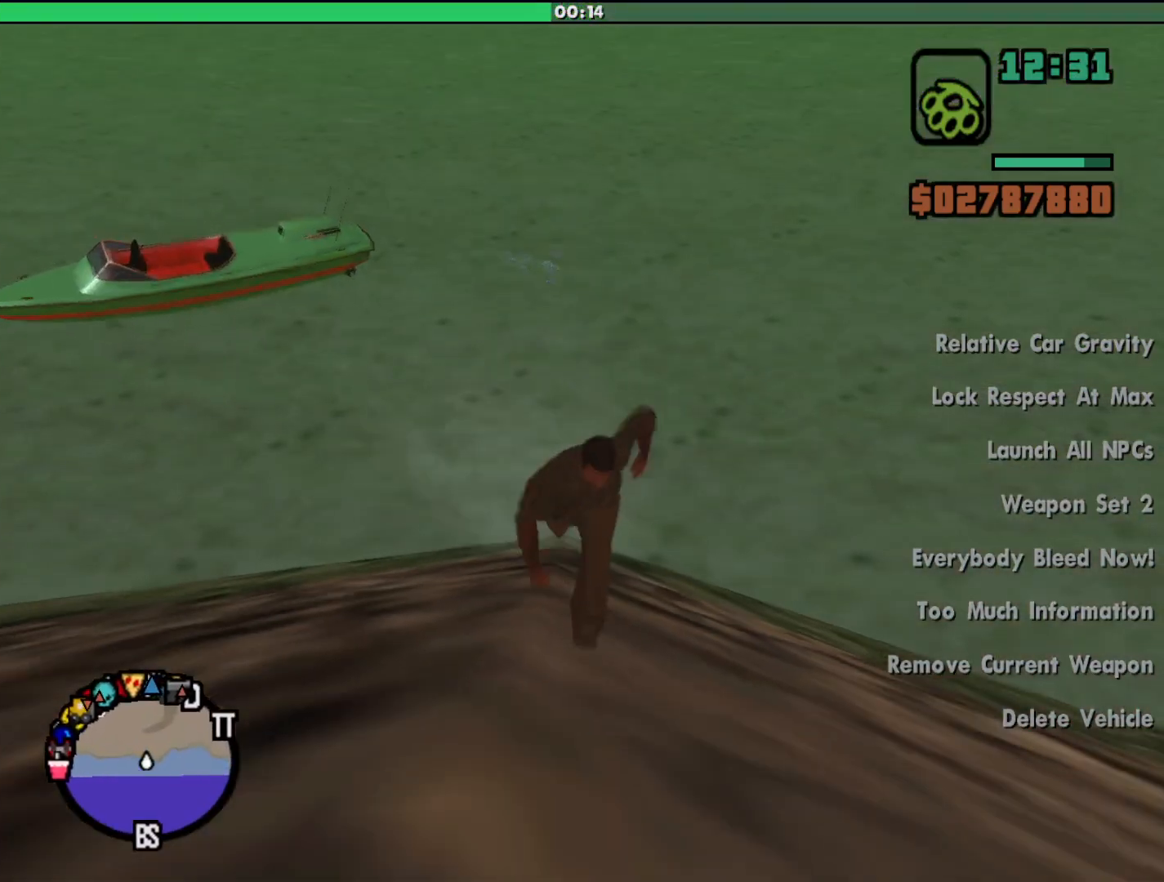
{"keys": ["shift", "w"], "mouse": [], "events": [[367, "mouse_middle", "up"]]}